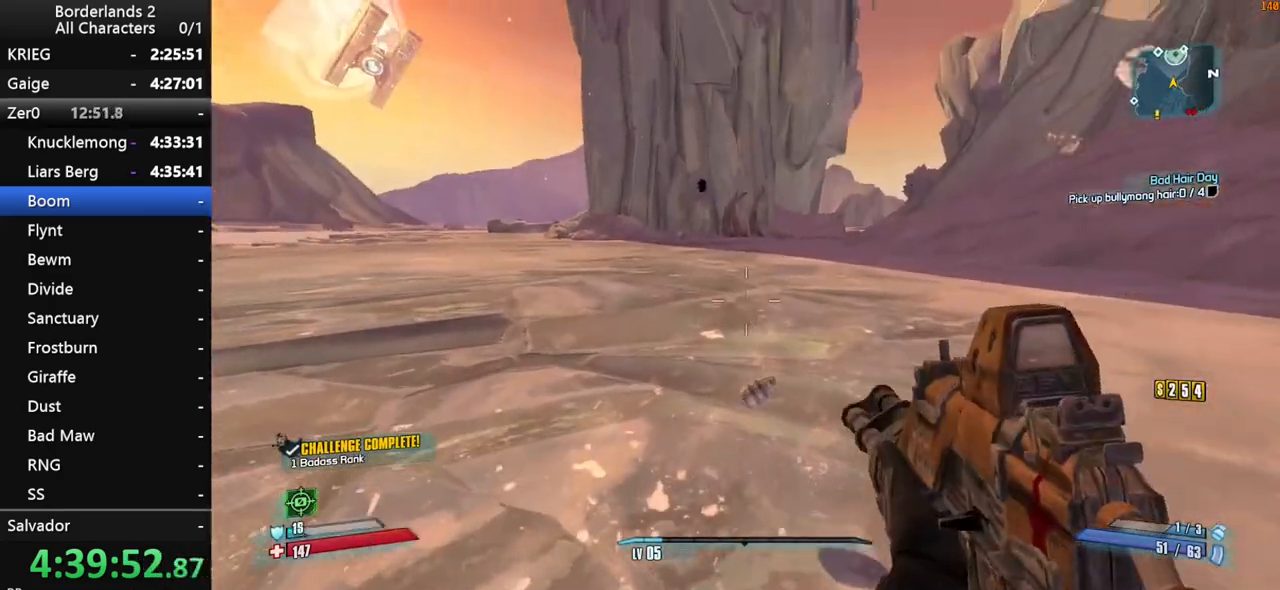
Gameplay with keyboard and mouse; each line is a JSON object with the keys and mouse buttons held at the frame after it. "events" lists presses ("down") and releases ("up") of "1", "2", "3", "4", "a", "b", "c", "ctrl", "d", "down", "e", "end", "escape", "f", "g", "left", "q", "r", "return", "right", "s", "shift", "space", "t", "tab", "up", "v", "w", "x", "y", "z", "mouse_left", "mouse_middle", "mouse_right", "mouse_wheel_up" and "mouse_wheel_down" between this image and that frame as [ms after this image, input, new state], when the widget could be followed in between. "mouse_left", "mouse_middle", "mouse_right", "mouse_wheel_up", "mouse_wheel_down" = the "left", "middle", "right", "wheel_up", "wheel_down" buttons of the "mouse" list. No other keys are recorded. "mouse_move" is the direction in which the mouse moves at that frame (one of eight, or "still"), when it could be read.
{"keys": ["shift", "w"], "mouse": [], "mouse_move": "up-right", "events": [[133, "shift", "down"], [233, "q", "down"], [283, "shift", "up"], [333, "e", "down"], [333, "q", "up"], [333, "shift", "down"], [417, "e", "up"], [417, "shift", "up"], [467, "shift", "down"]]}
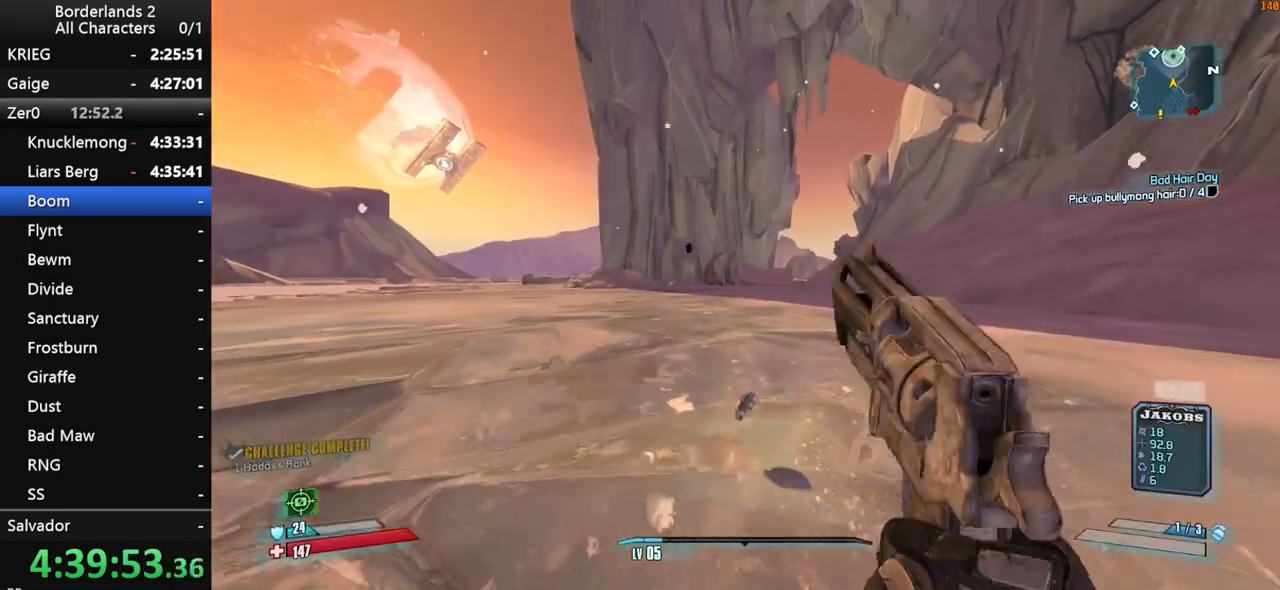
{"keys": ["w"], "mouse": [], "mouse_move": "still", "events": [[67, "shift", "up"], [300, "return", "down"], [333, "return", "up"]]}
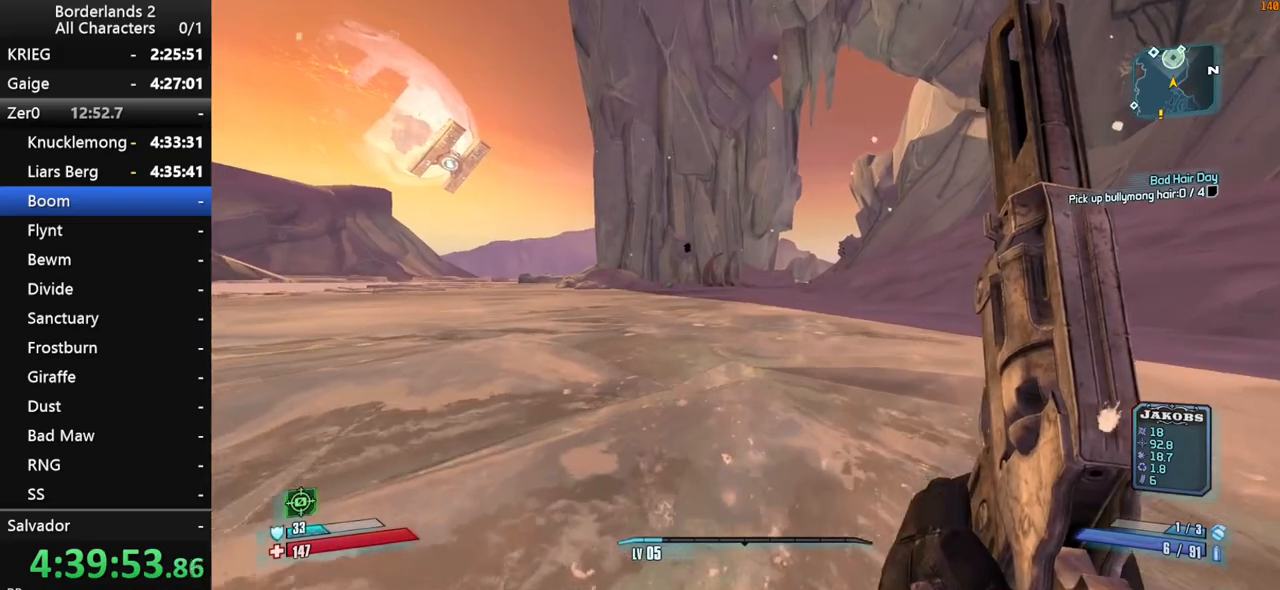
{"keys": ["space", "w"], "mouse": [], "mouse_move": "still", "events": [[317, "space", "down"]]}
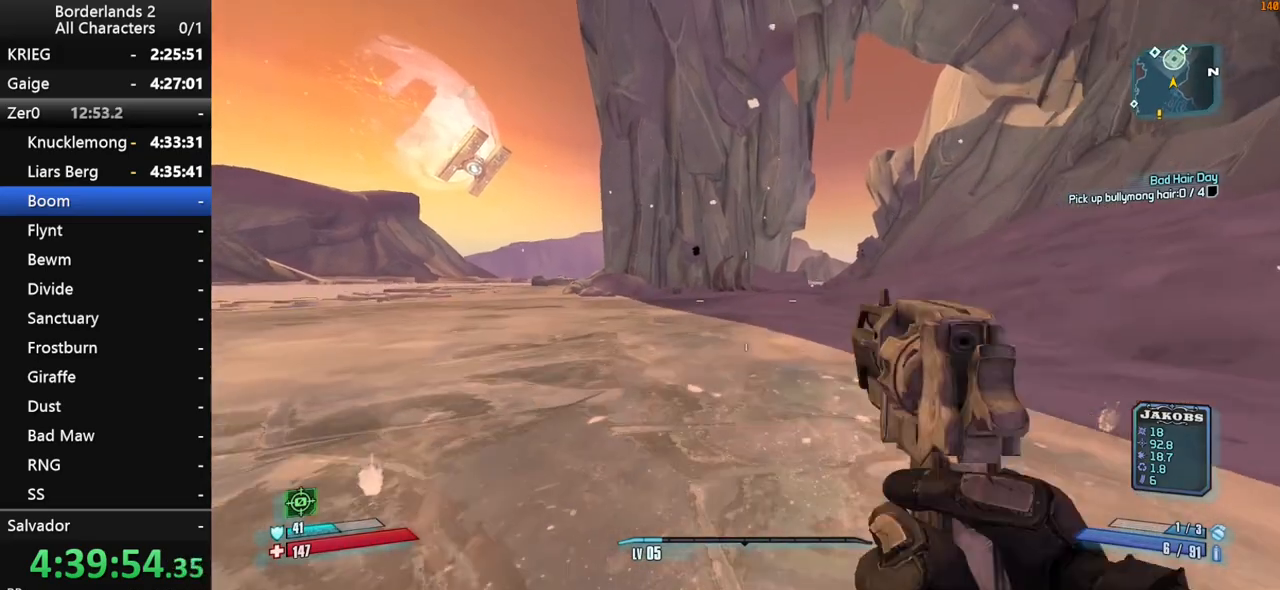
{"keys": ["1", "w"], "mouse": [], "mouse_move": "still", "events": [[183, "1", "down"], [183, "2", "down"], [283, "space", "up"], [467, "2", "up"]]}
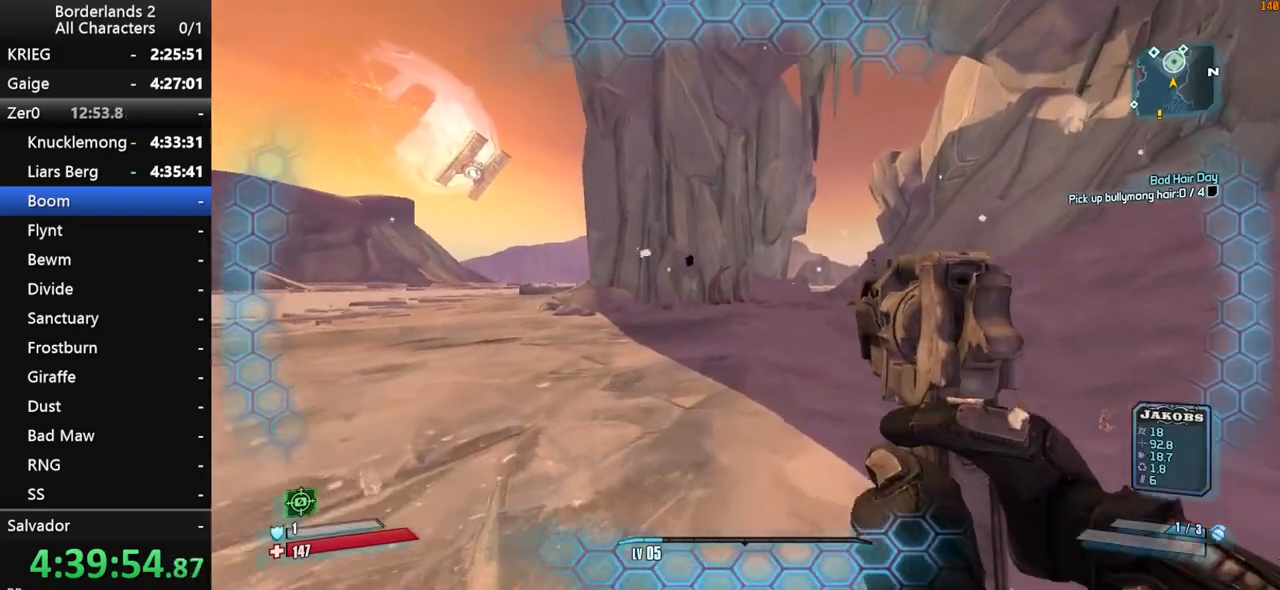
{"keys": ["w"], "mouse": [], "mouse_move": "still", "events": [[17, "1", "up"]]}
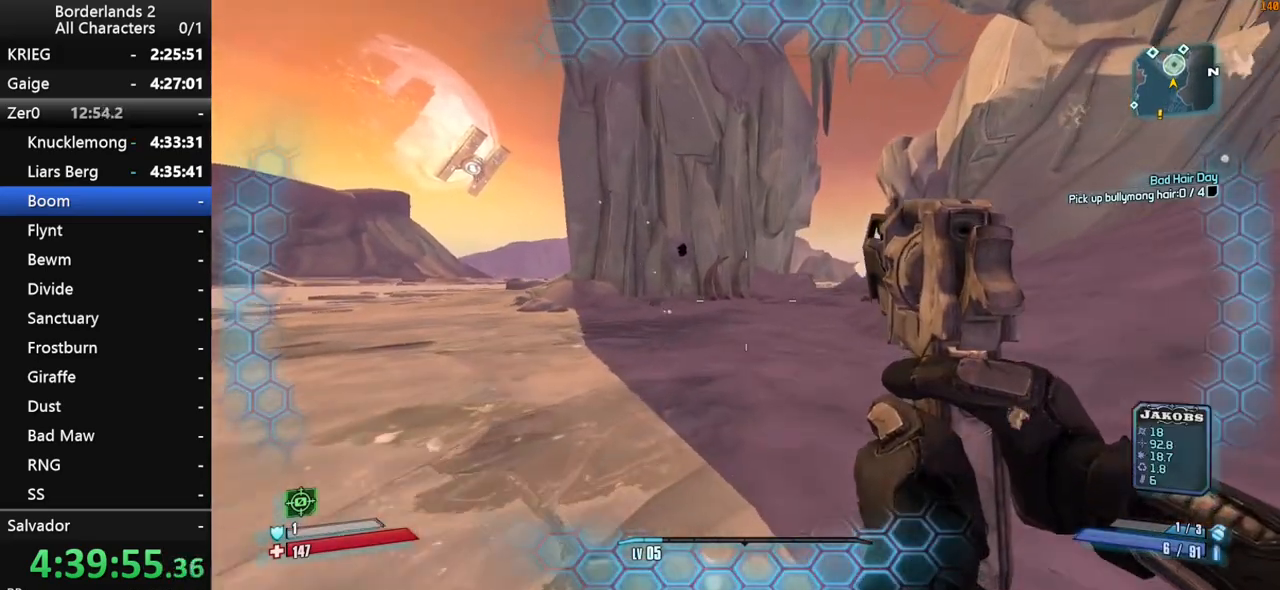
{"keys": ["w"], "mouse": [], "mouse_move": "still", "events": []}
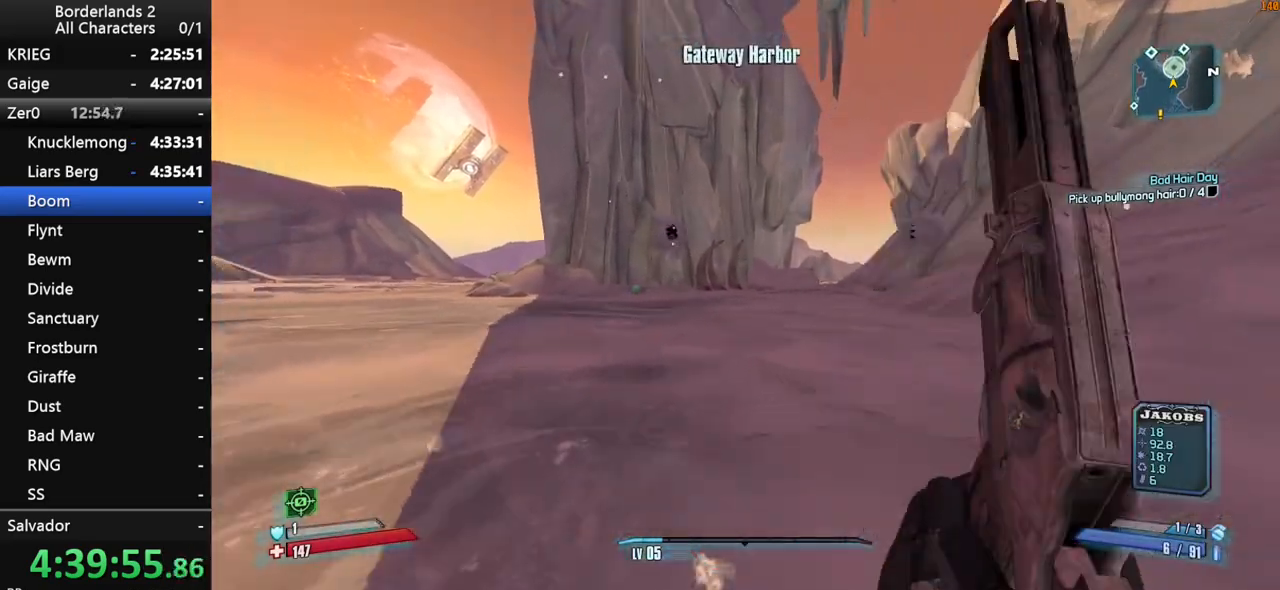
{"keys": ["w"], "mouse": [], "mouse_move": "still", "events": []}
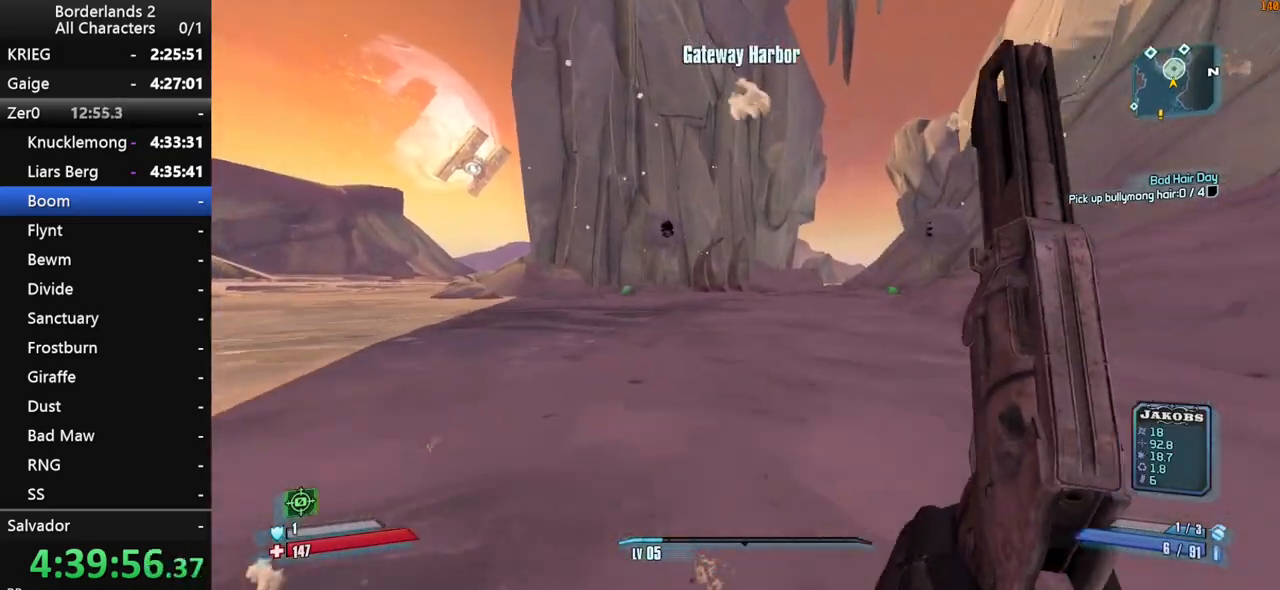
{"keys": ["space", "w"], "mouse": [], "mouse_move": "still", "events": [[250, "space", "down"]]}
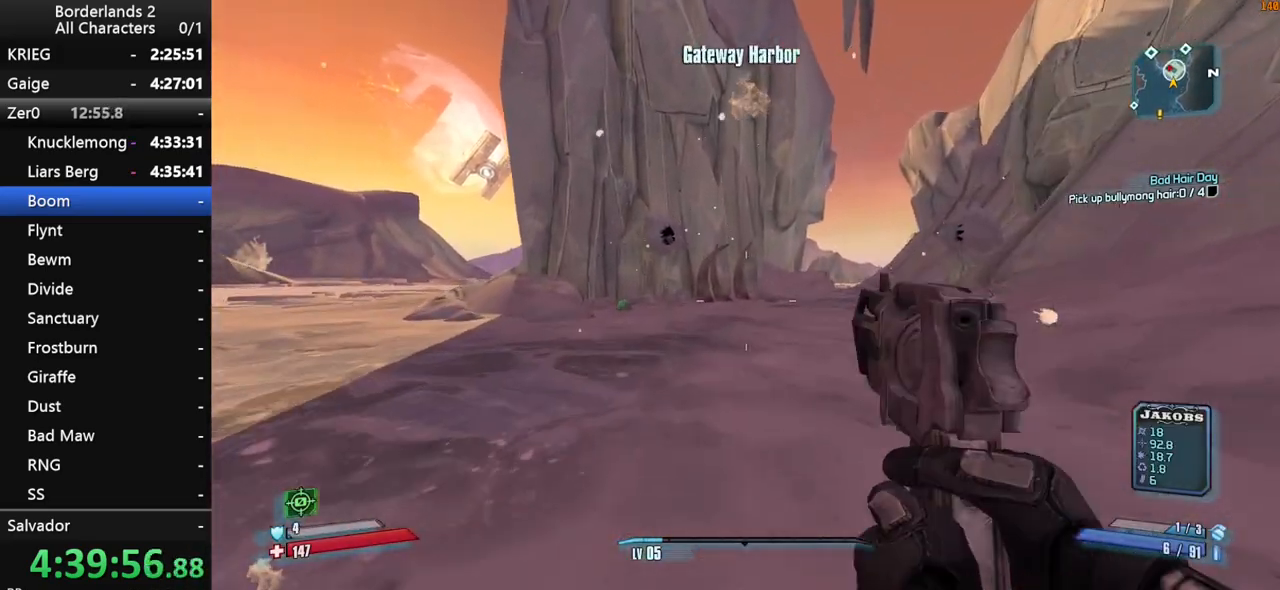
{"keys": ["w"], "mouse": [], "mouse_move": "still", "events": [[217, "space", "up"]]}
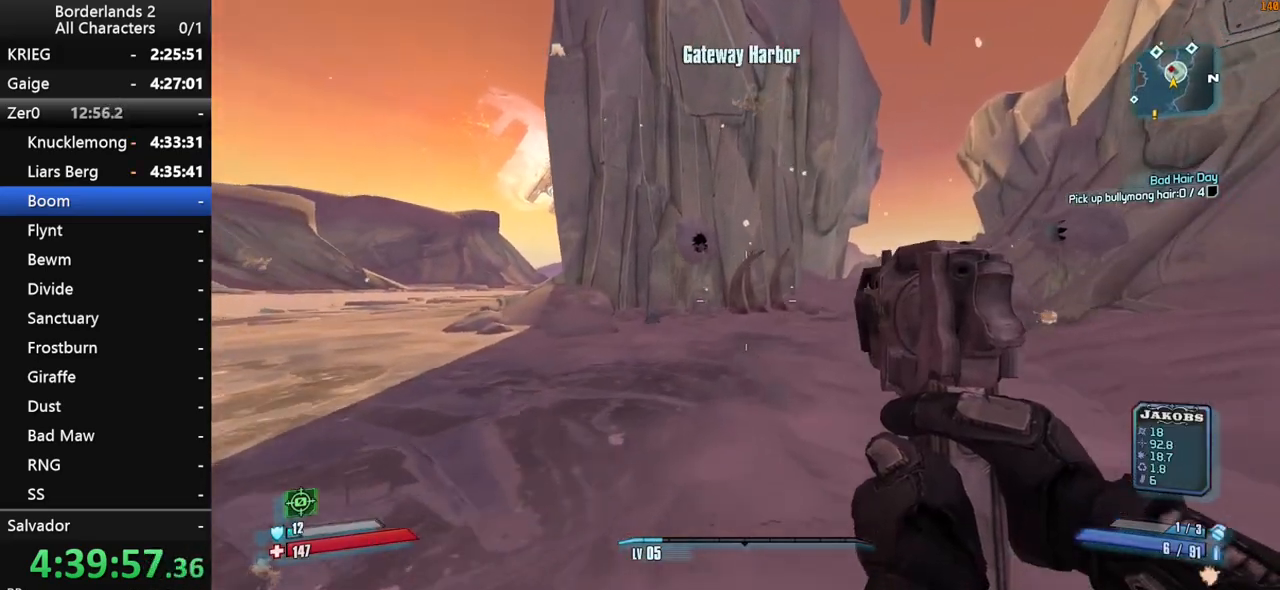
{"keys": ["shift", "w"], "mouse": [], "mouse_move": "still", "events": [[233, "a", "down"], [367, "a", "up"], [417, "shift", "down"]]}
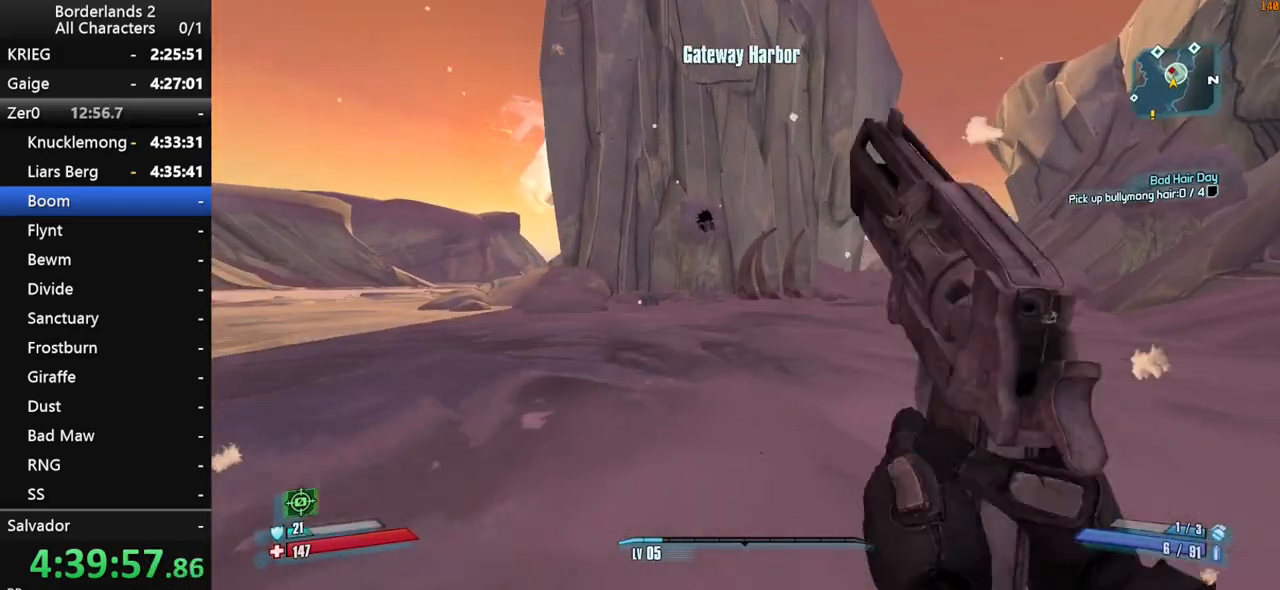
{"keys": ["a", "w"], "mouse": [], "mouse_move": "still", "events": [[117, "q", "down"], [150, "e", "down"], [150, "q", "up"], [250, "e", "up"], [250, "shift", "up"], [483, "a", "down"]]}
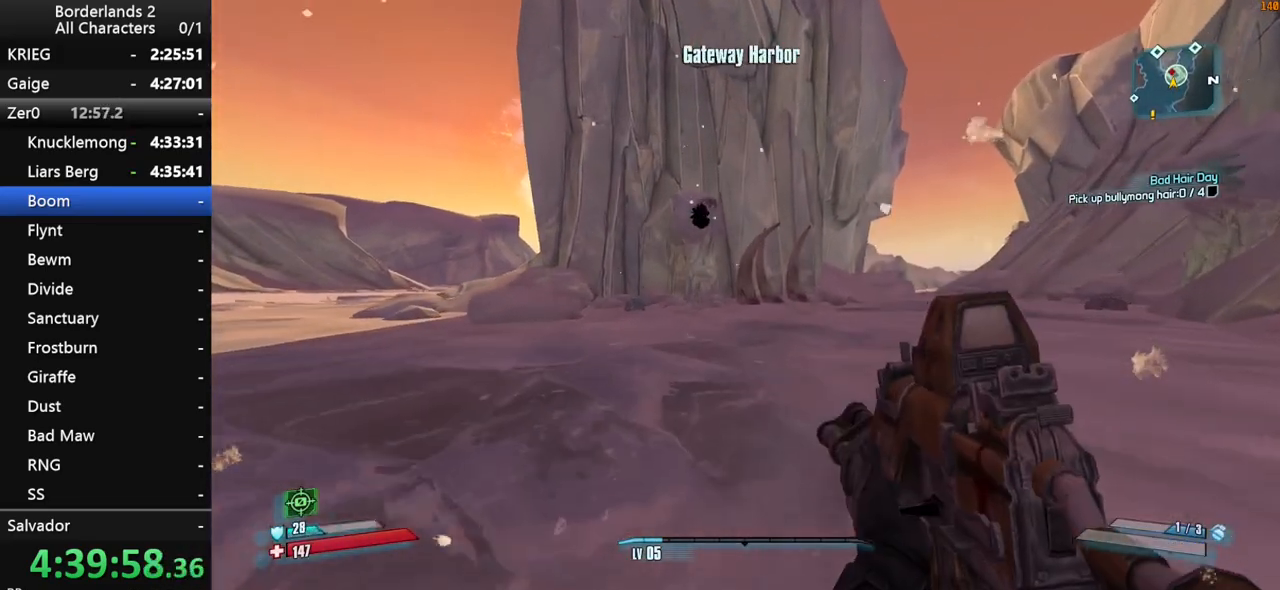
{"keys": ["w"], "mouse": [], "mouse_move": "still", "events": [[117, "a", "up"], [350, "q", "down"], [400, "e", "down"], [400, "q", "up"], [450, "e", "up"]]}
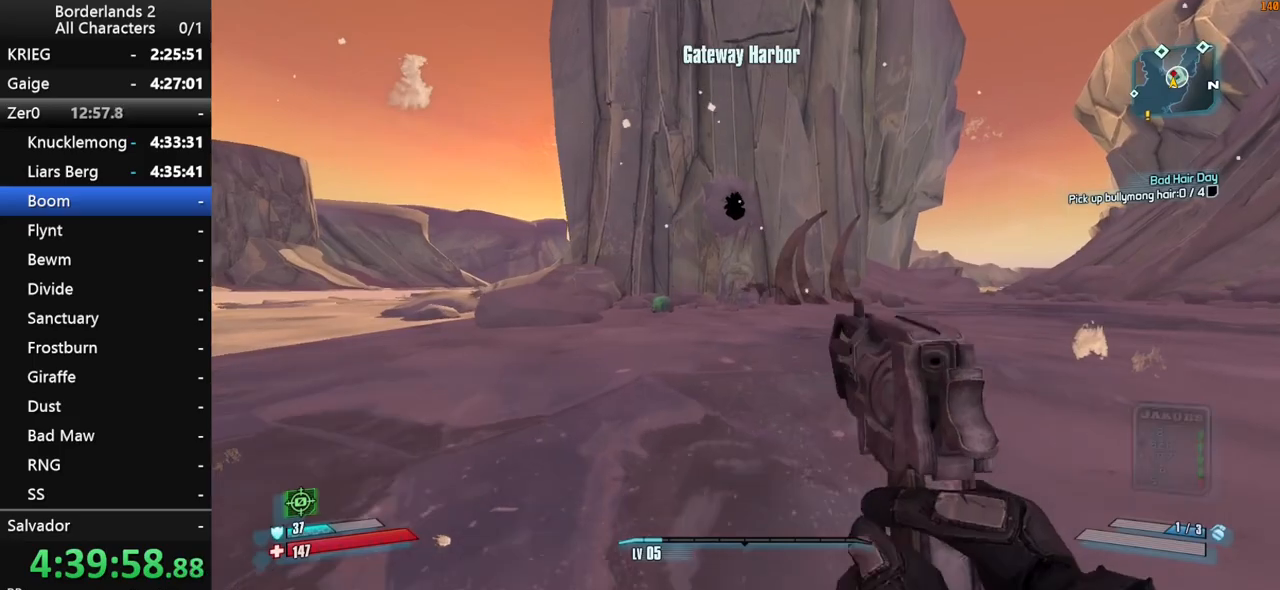
{"keys": ["w"], "mouse": [], "mouse_move": "still", "events": [[183, "q", "down"], [283, "e", "down"], [283, "q", "up"], [333, "e", "up"]]}
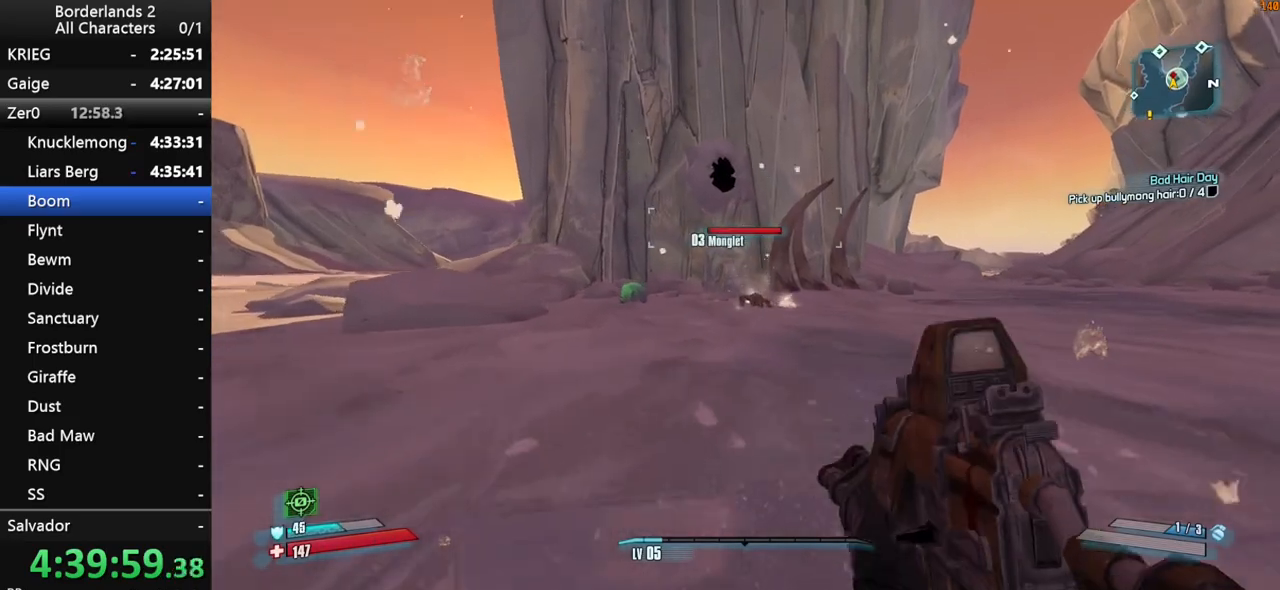
{"keys": ["w"], "mouse": [], "mouse_move": "still", "events": []}
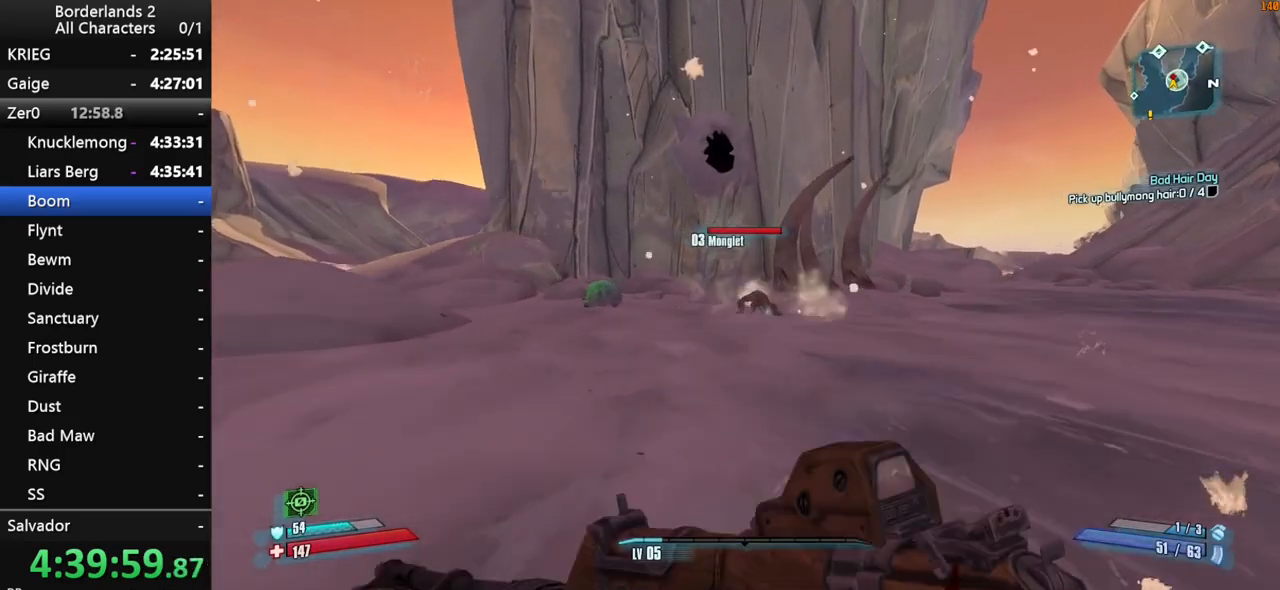
{"keys": ["shift", "w"], "mouse": [], "mouse_move": "still", "events": [[167, "shift", "down"], [317, "d", "down"], [450, "d", "up"]]}
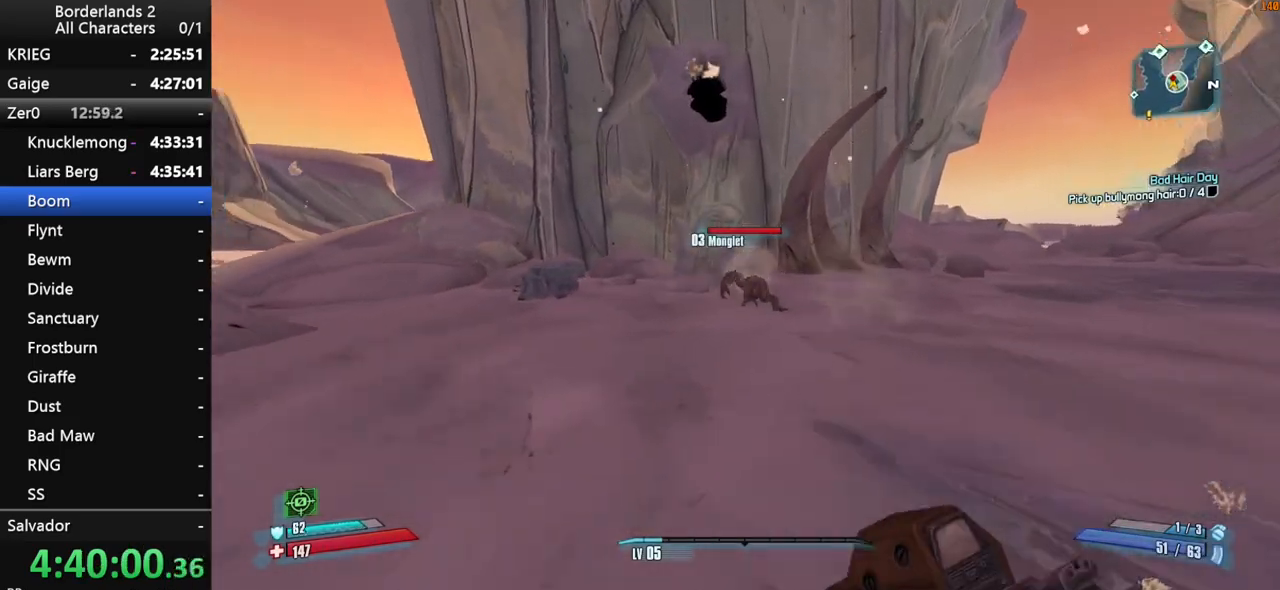
{"keys": ["w"], "mouse": [], "mouse_move": "down-right", "events": [[50, "shift", "up"]]}
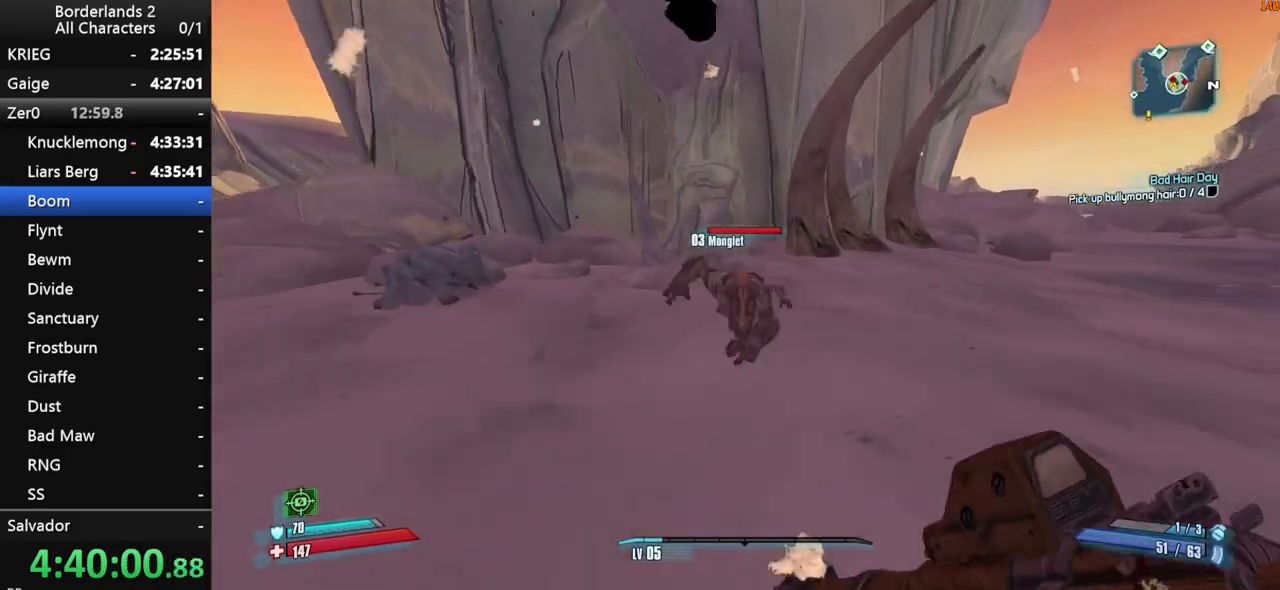
{"keys": [], "mouse": [], "mouse_move": "up-left", "events": [[150, "v", "down"], [200, "v", "up"], [200, "w", "up"], [383, "e", "down"], [433, "e", "up"]]}
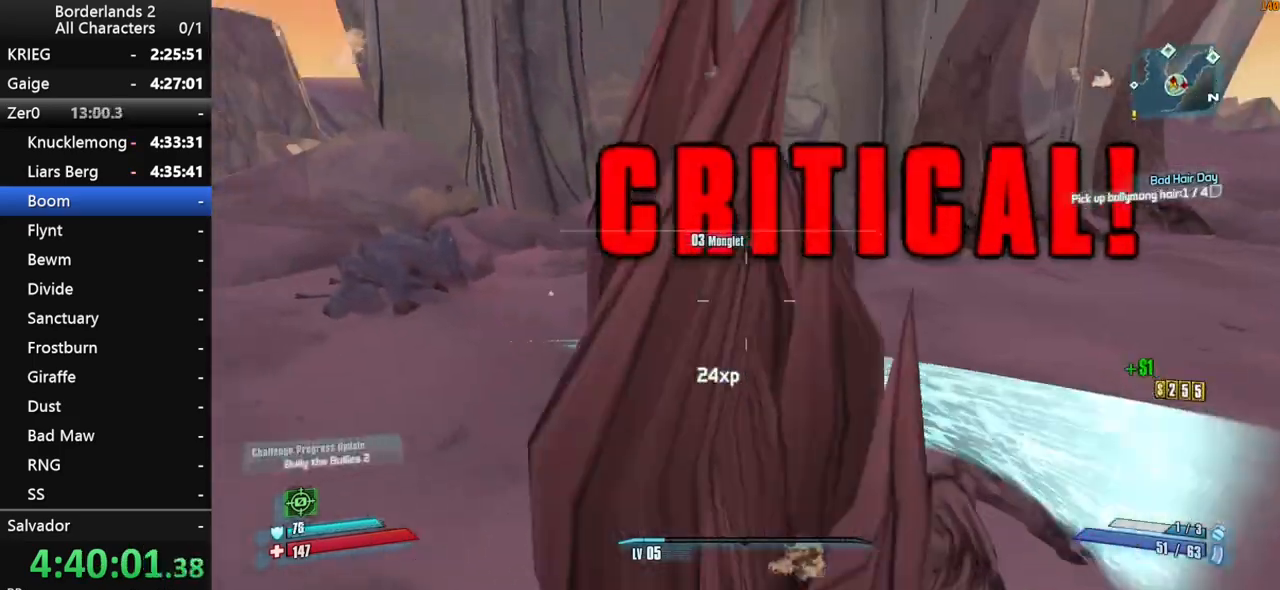
{"keys": ["w"], "mouse": [], "mouse_move": "right", "events": [[33, "e", "down"], [67, "e", "up"], [167, "e", "down"], [267, "e", "up"], [350, "w", "down"], [450, "shift", "down"], [500, "shift", "up"]]}
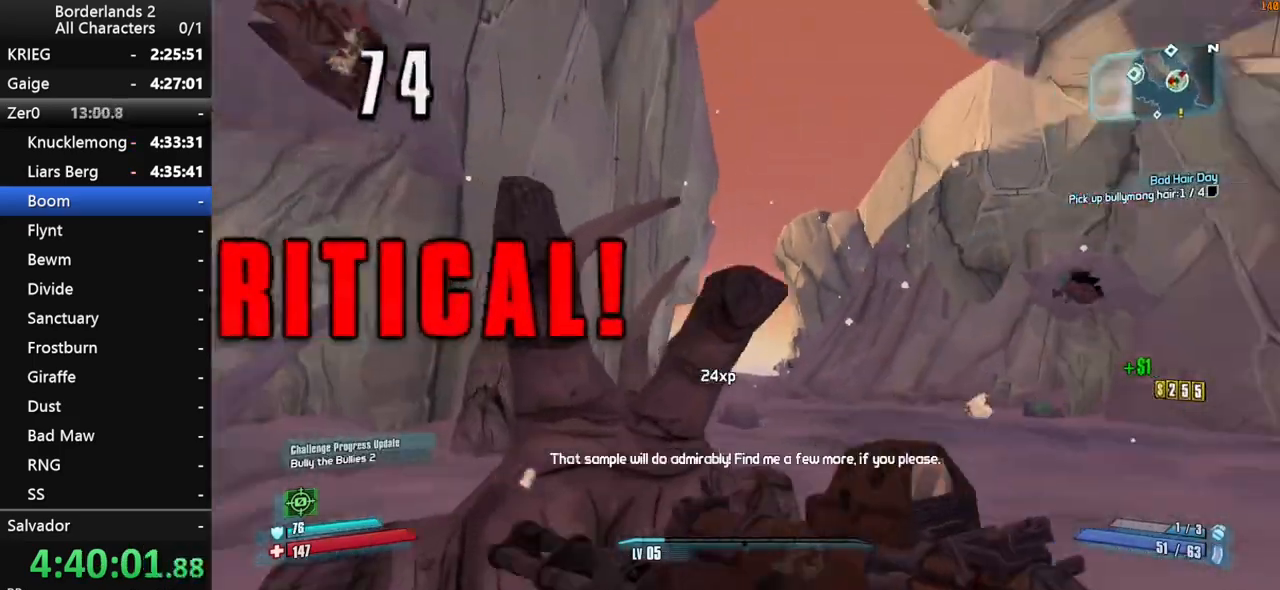
{"keys": ["d", "w"], "mouse": [], "mouse_move": "still", "events": [[50, "d", "down"], [100, "shift", "down"], [133, "shift", "up"], [233, "shift", "down"], [283, "shift", "up"]]}
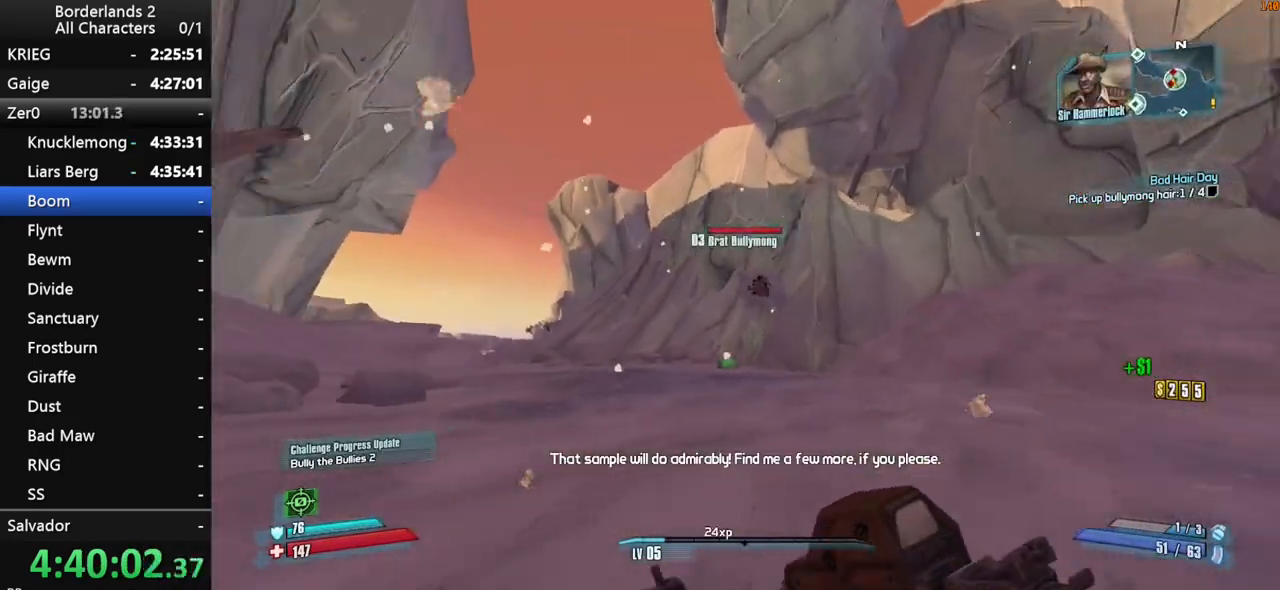
{"keys": ["a", "shift", "w"], "mouse": ["right"], "mouse_move": "right", "events": [[17, "d", "up"], [67, "a", "down"], [433, "mouse_right", "down"], [433, "shift", "down"]]}
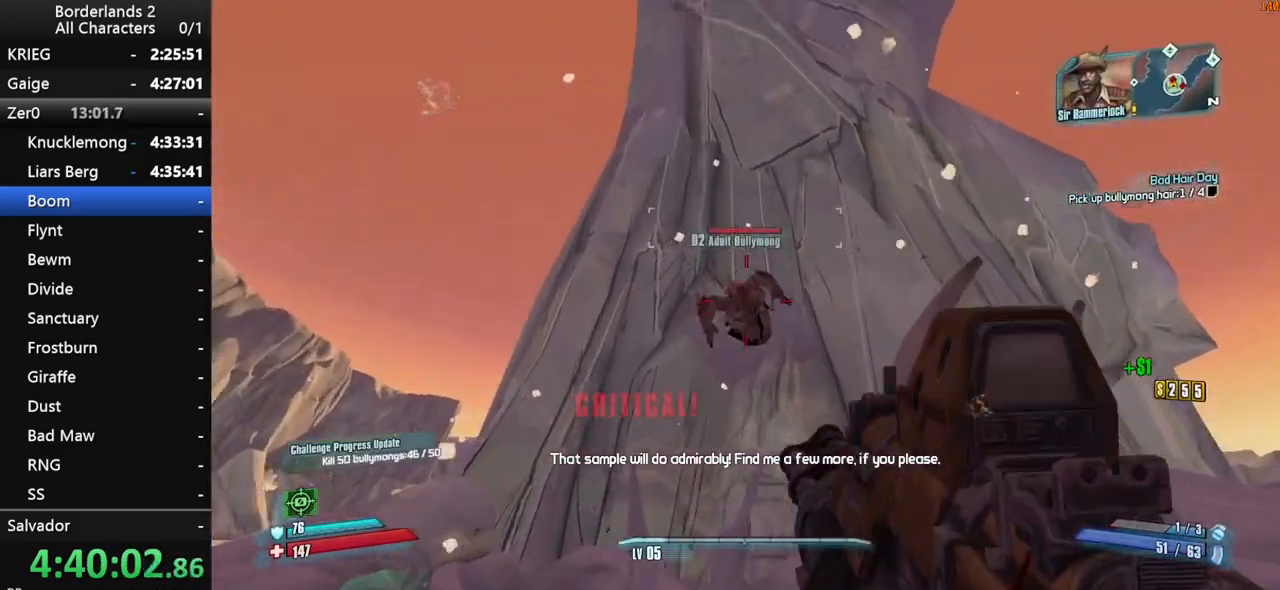
{"keys": ["shift"], "mouse": ["left", "right"], "mouse_move": "still", "events": [[33, "mouse_left", "down"], [167, "w", "up"], [217, "a", "up"]]}
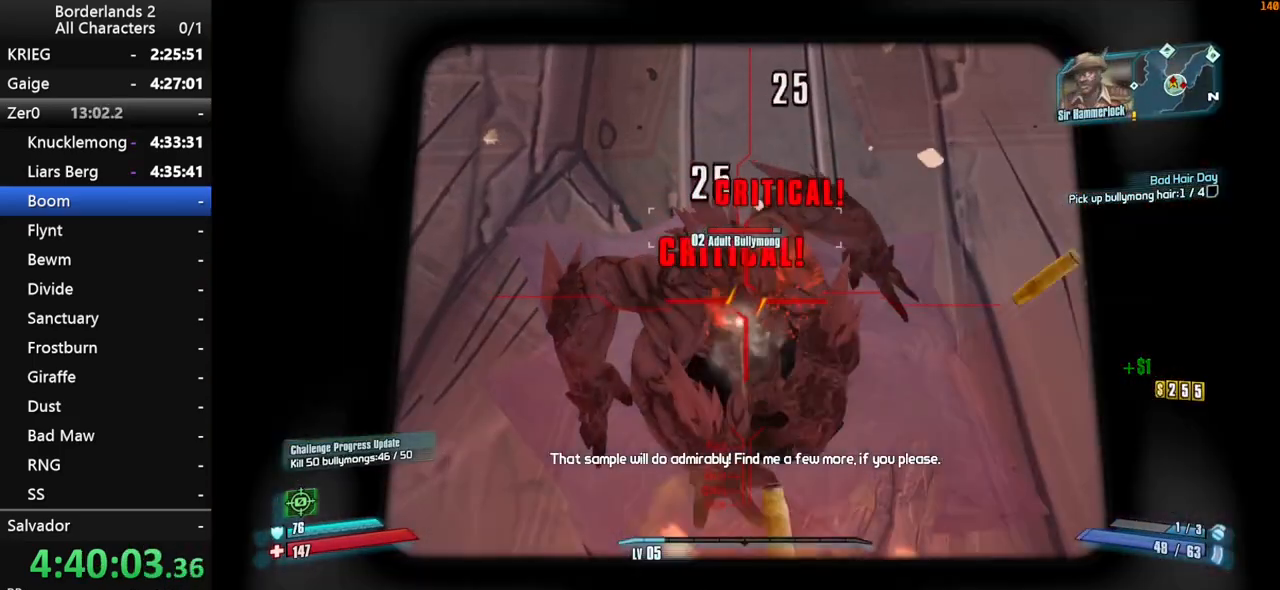
{"keys": ["shift"], "mouse": ["left", "right"], "mouse_move": "still", "events": []}
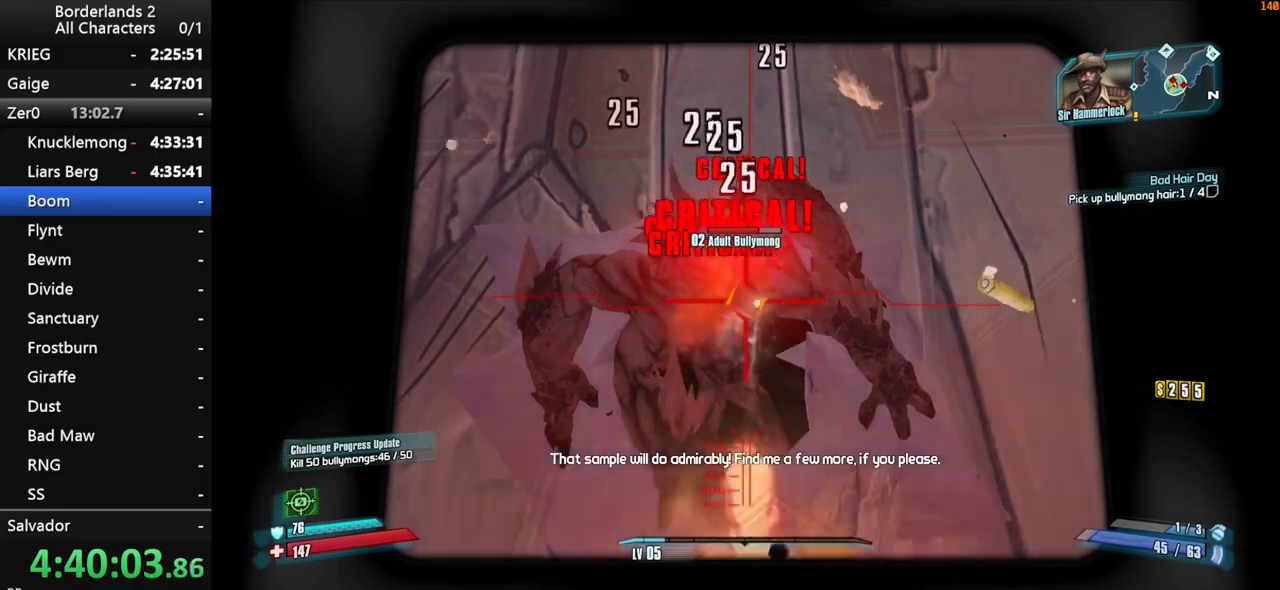
{"keys": ["shift"], "mouse": ["left", "right"], "mouse_move": "left", "events": []}
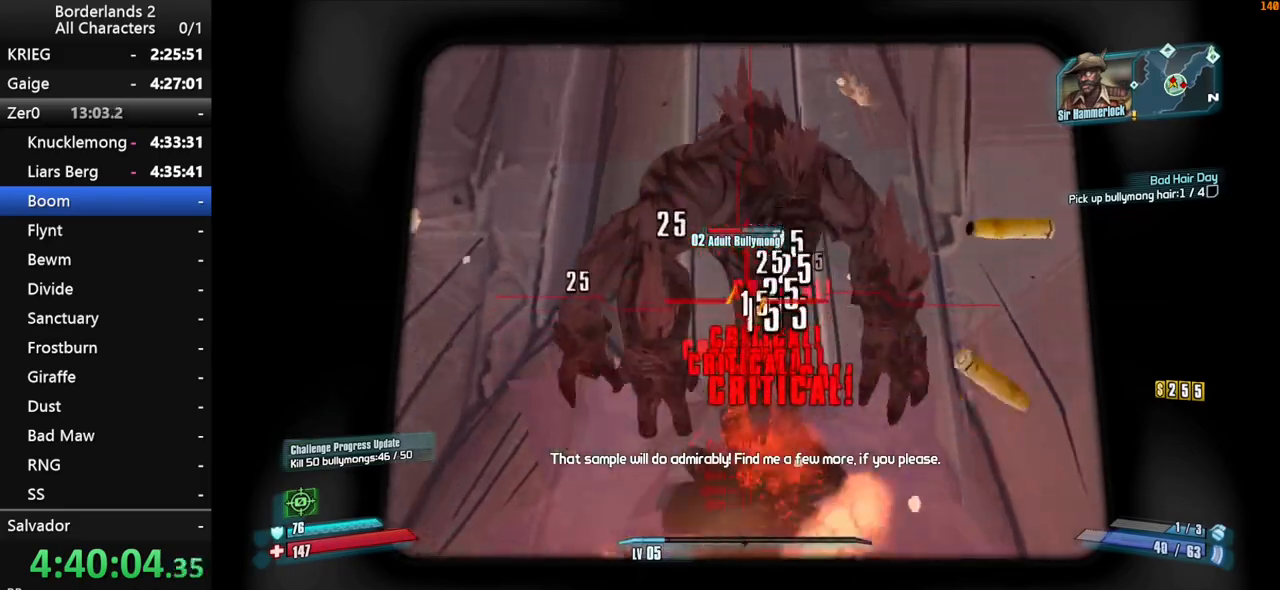
{"keys": ["a", "s"], "mouse": [], "mouse_move": "down", "events": [[67, "s", "down"], [317, "mouse_left", "up"], [317, "mouse_right", "up"], [350, "shift", "up"], [400, "a", "down"]]}
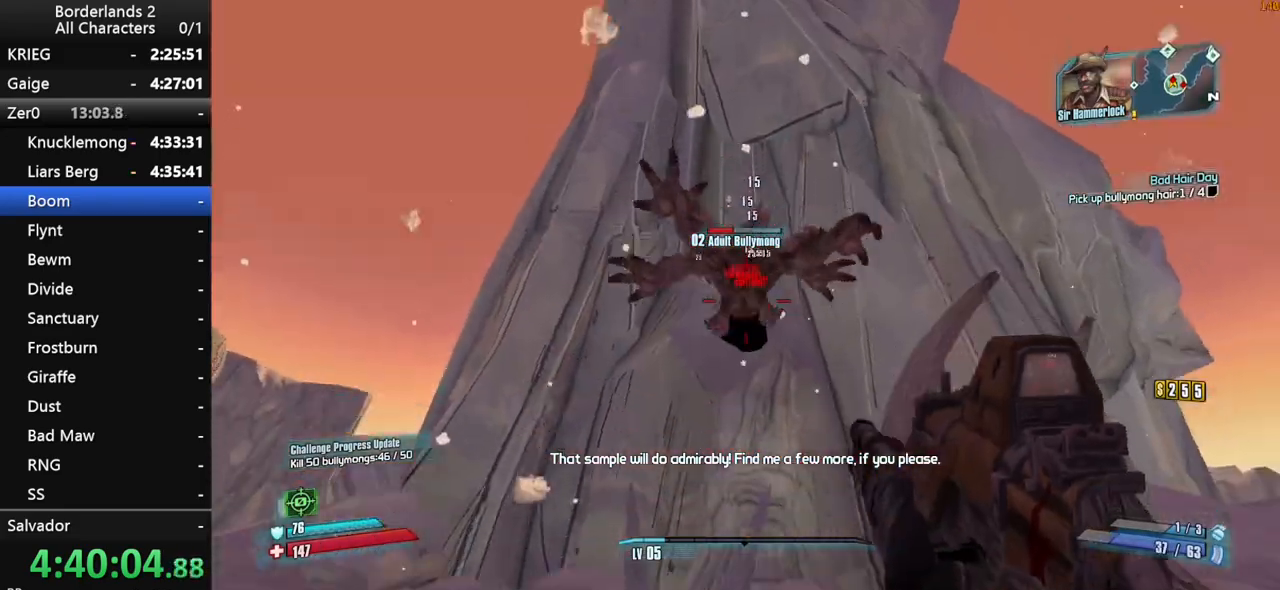
{"keys": ["a", "w"], "mouse": ["left"], "mouse_move": "down", "events": [[50, "s", "up"], [233, "w", "down"], [417, "mouse_left", "down"]]}
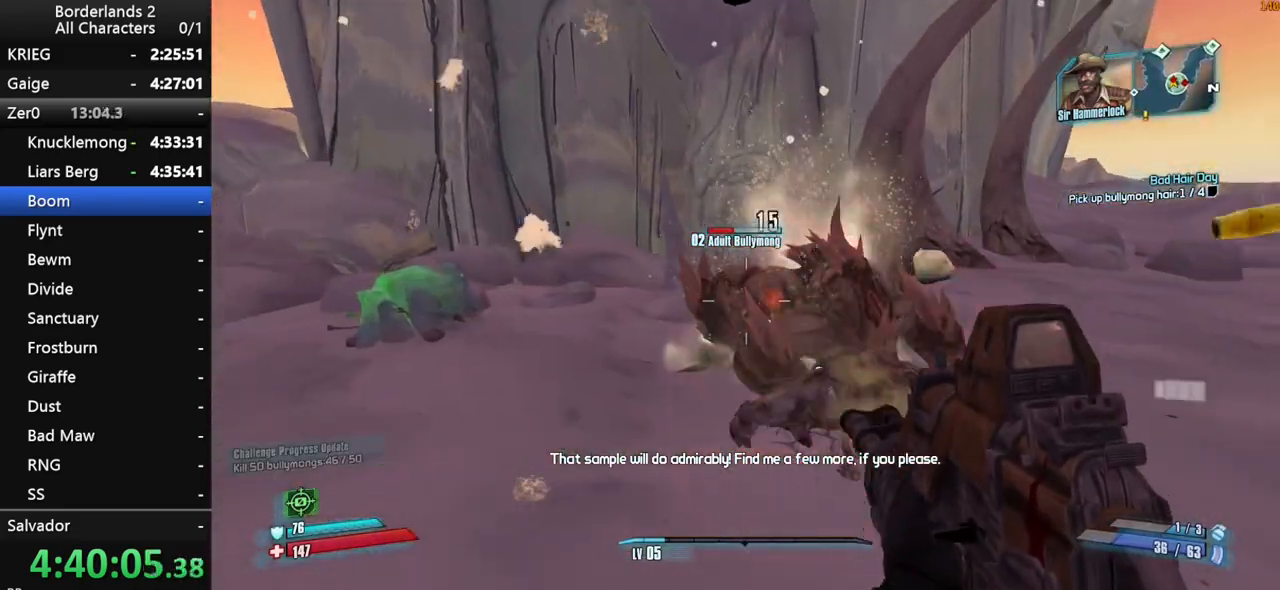
{"keys": [], "mouse": ["left"], "mouse_move": "up-right", "events": [[67, "a", "up"], [100, "w", "up"], [150, "w", "down"], [200, "shift", "down"], [350, "w", "up"], [383, "shift", "up"]]}
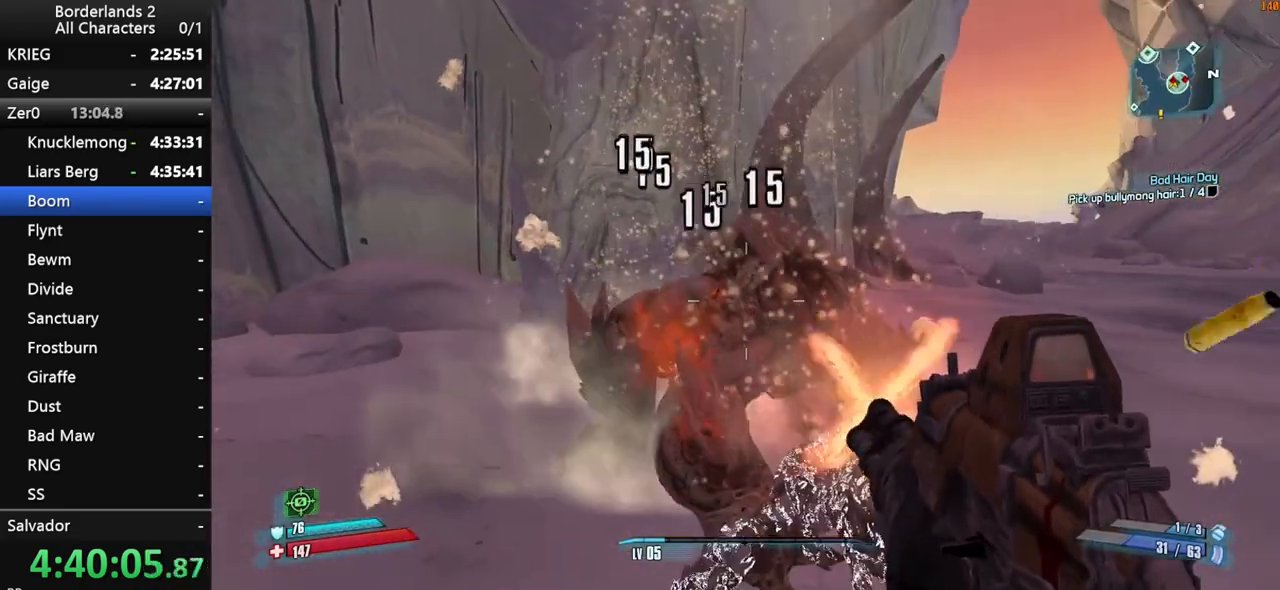
{"keys": ["w"], "mouse": [], "mouse_move": "left", "events": [[33, "d", "down"], [33, "mouse_left", "up"], [117, "v", "down"], [267, "v", "up"], [317, "w", "down"], [350, "d", "up"]]}
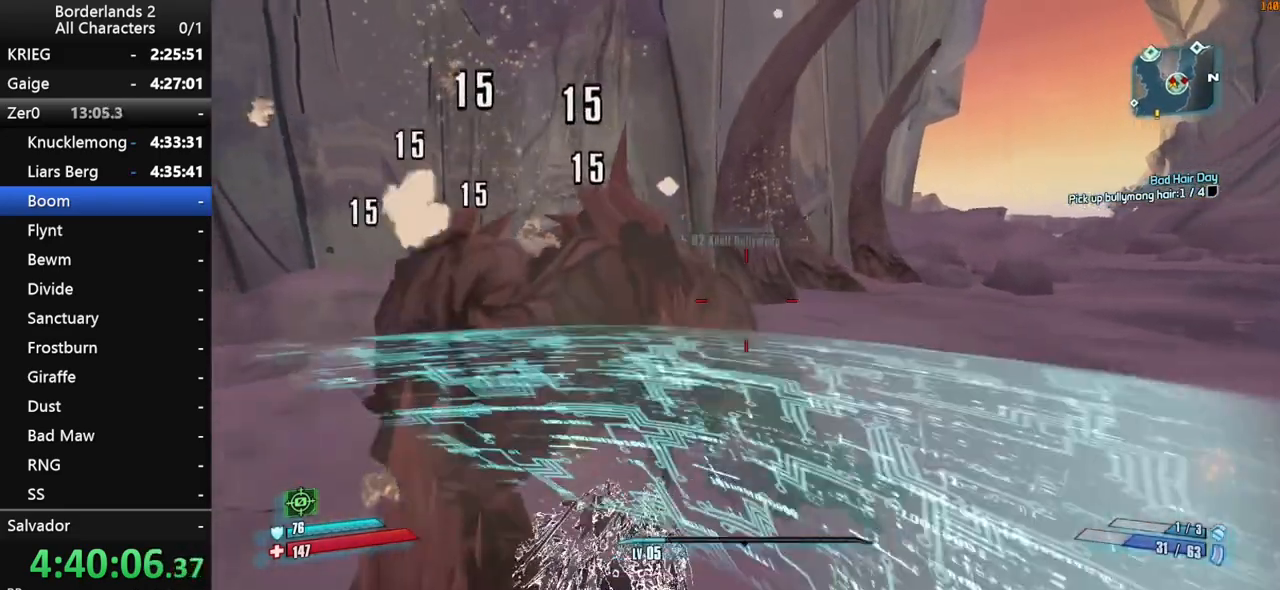
{"keys": [], "mouse": [], "mouse_move": "down-left", "events": [[50, "w", "up"], [283, "w", "down"], [333, "v", "down"], [367, "w", "up"], [417, "v", "up"]]}
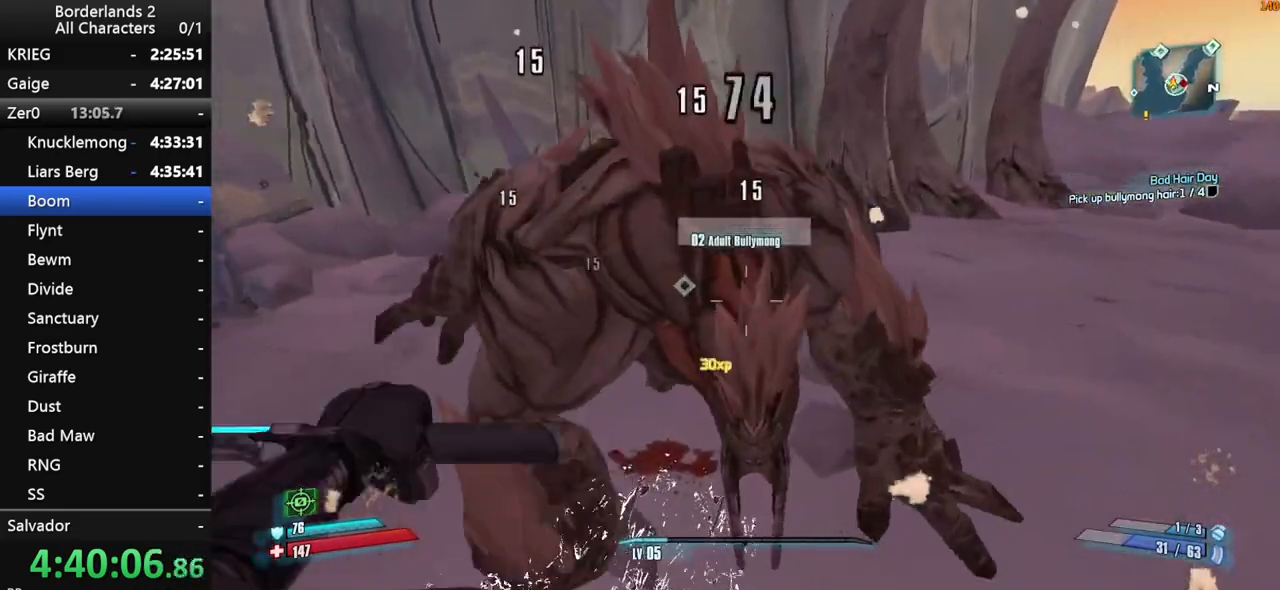
{"keys": [], "mouse": [], "mouse_move": "left", "events": [[17, "v", "down"], [100, "v", "up"], [150, "w", "down"], [350, "e", "down"], [350, "w", "up"], [433, "e", "up"]]}
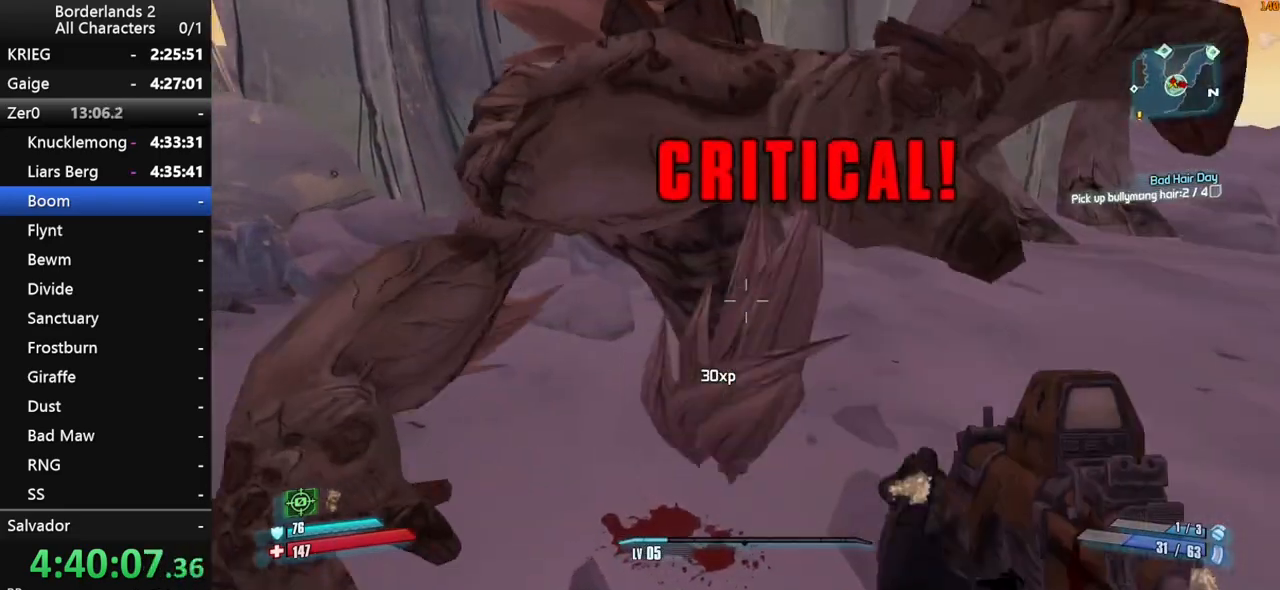
{"keys": ["w"], "mouse": [], "mouse_move": "still", "events": [[33, "e", "down"], [83, "e", "up"], [167, "e", "down"], [217, "e", "up"], [217, "w", "down"], [267, "shift", "down"], [317, "shift", "up"], [400, "shift", "down"], [500, "shift", "up"]]}